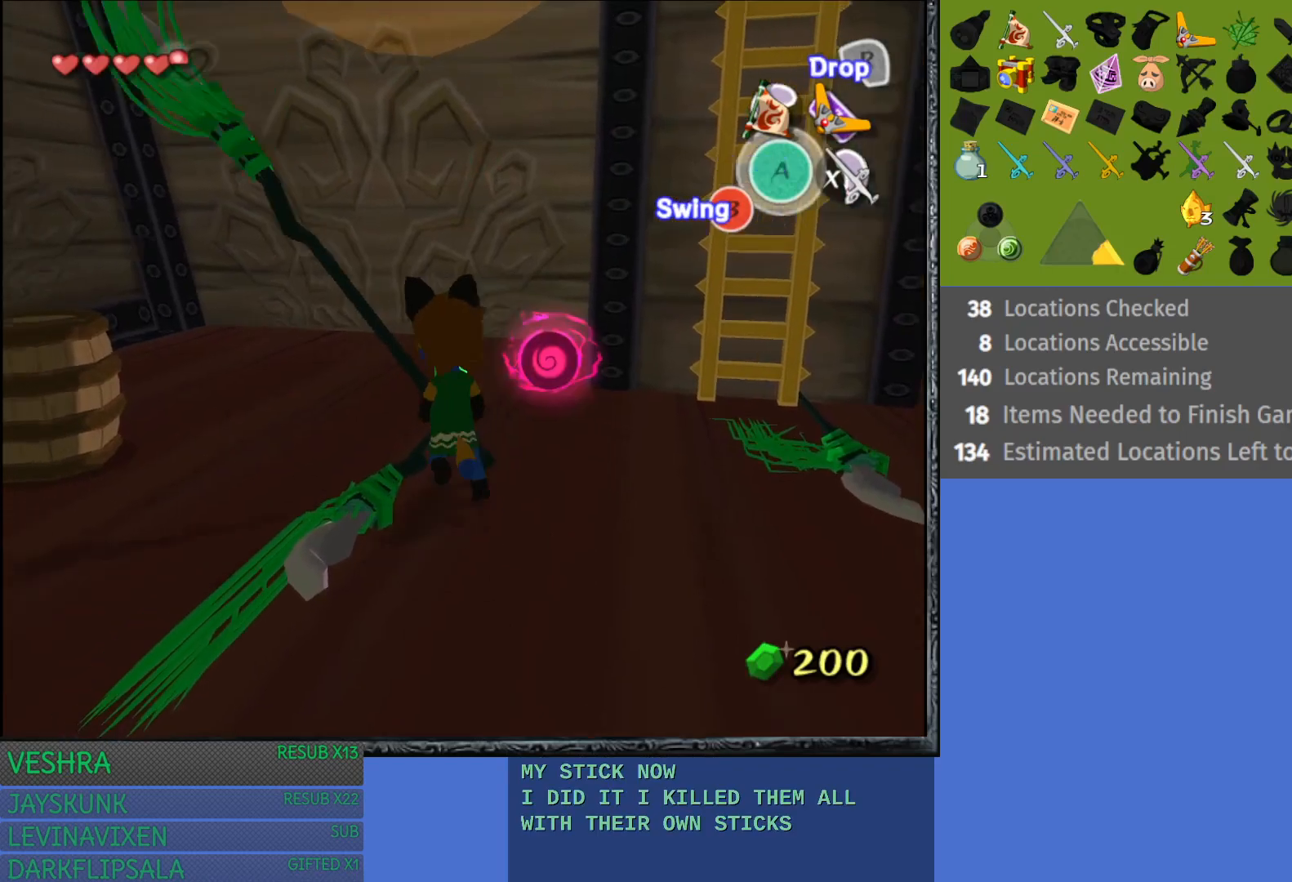
Gameplay with a controller (PlayStation layout); each line is a JSON object with the inputs held at the frame after it. "events" lists button and stick changes between this image and that frame as [ms after this image, input, new state], when the widget could be followed in between.
{"buttons": [], "left_stick": "right", "right_stick": "center", "events": [[100, "SQUARE", "down"], [267, "SQUARE", "up"], [333, "SQUARE", "down"], [350, "left_stick", "right"], [467, "SQUARE", "up"]]}
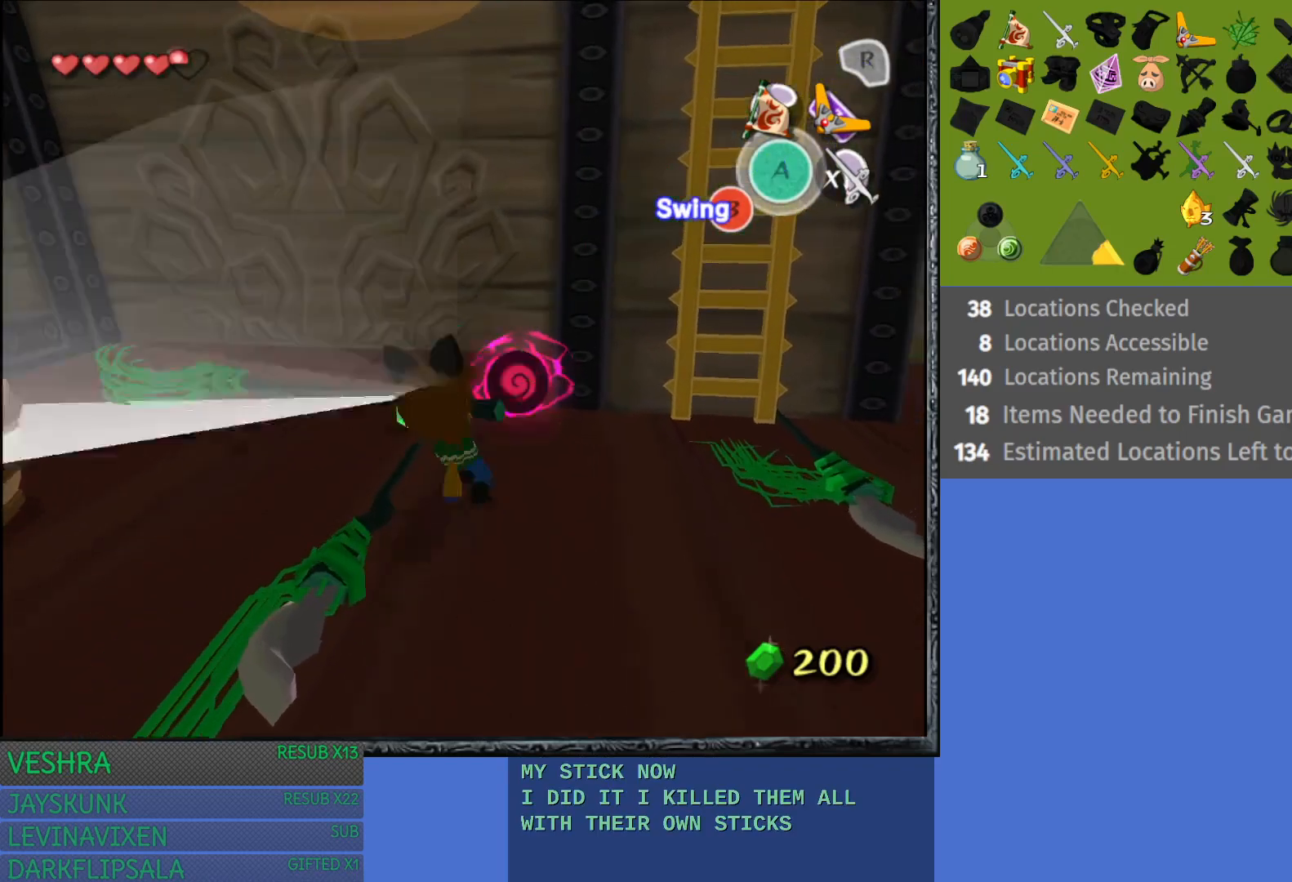
{"buttons": [], "left_stick": "center", "right_stick": "center", "events": [[50, "SQUARE", "down"], [167, "SQUARE", "up"], [267, "SQUARE", "down"], [350, "SQUARE", "up"], [350, "left_stick", "center"]]}
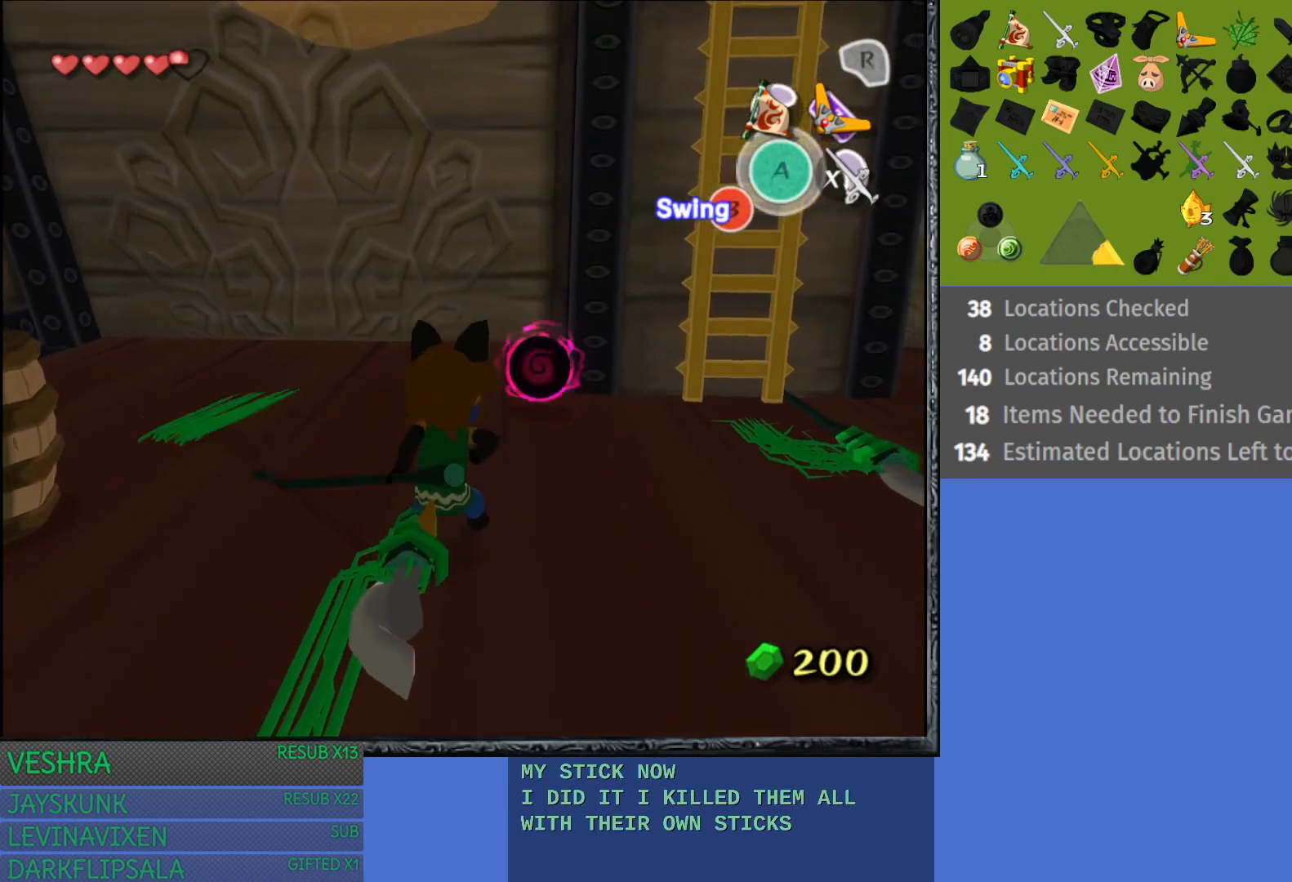
{"buttons": [], "left_stick": "down-right", "right_stick": "center", "events": [[133, "left_stick", "down"], [417, "left_stick", "down-right"]]}
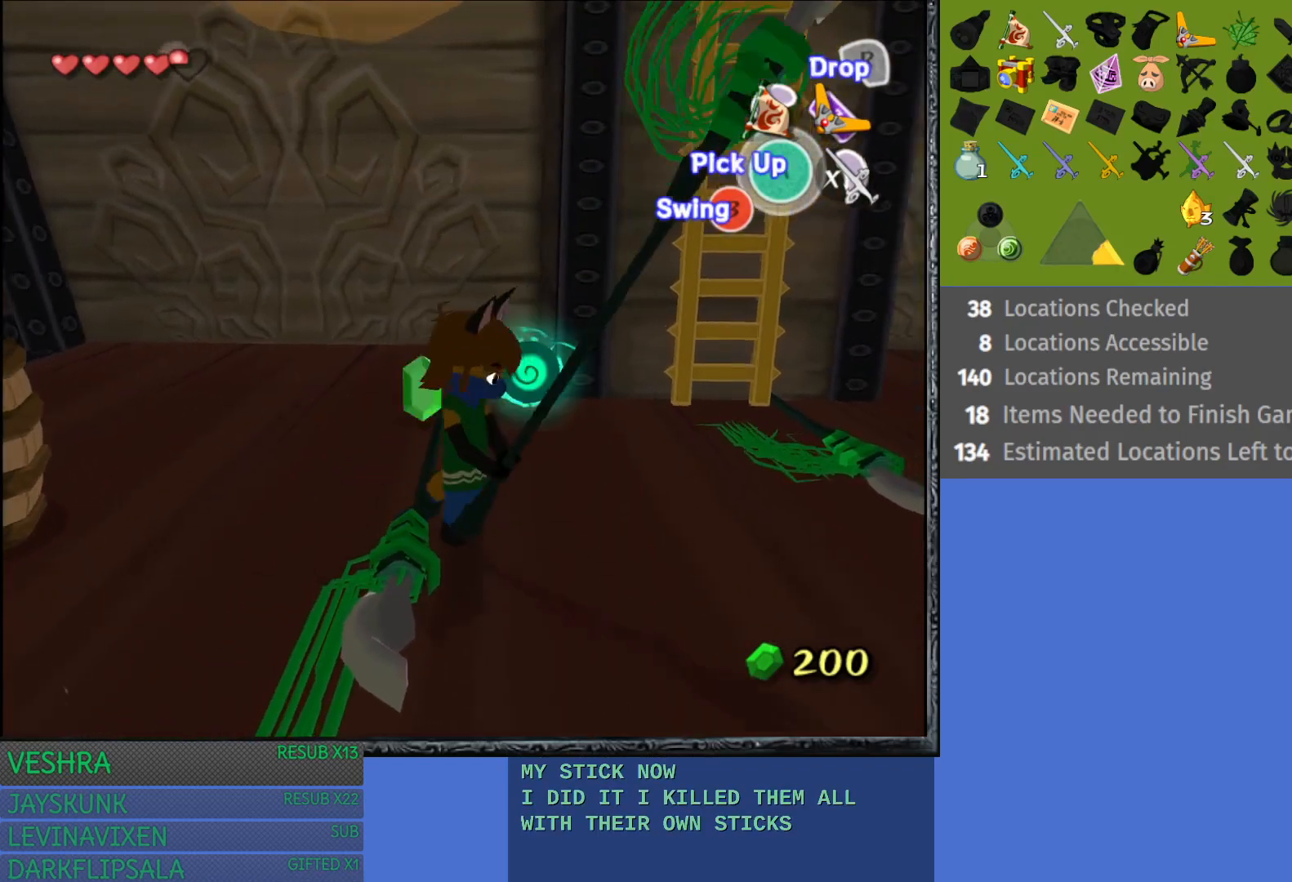
{"buttons": [], "left_stick": "up", "right_stick": "center", "events": [[150, "left_stick", "right"], [483, "left_stick", "up"]]}
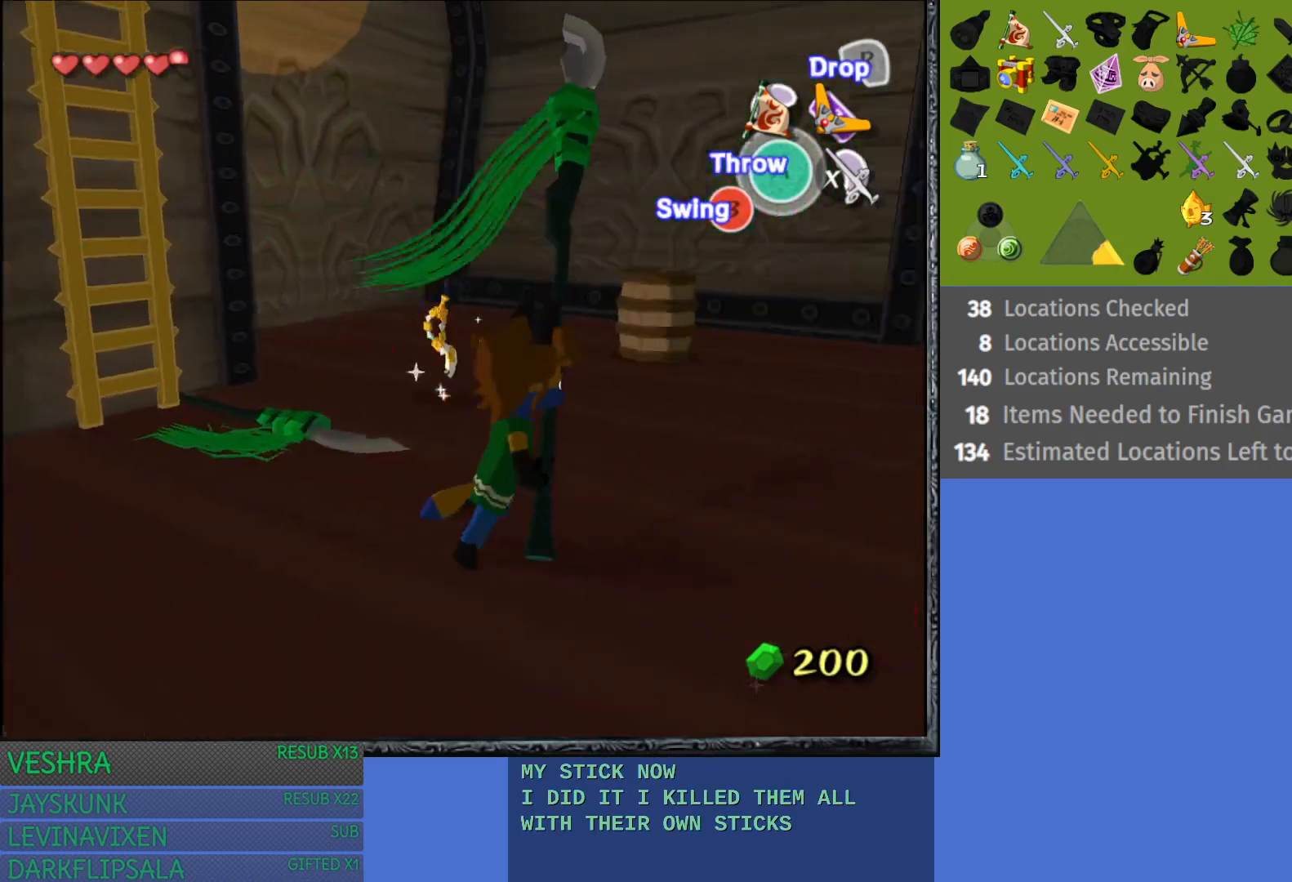
{"buttons": [], "left_stick": "up", "right_stick": "center", "events": [[17, "left_stick", "up-left"], [500, "left_stick", "up"]]}
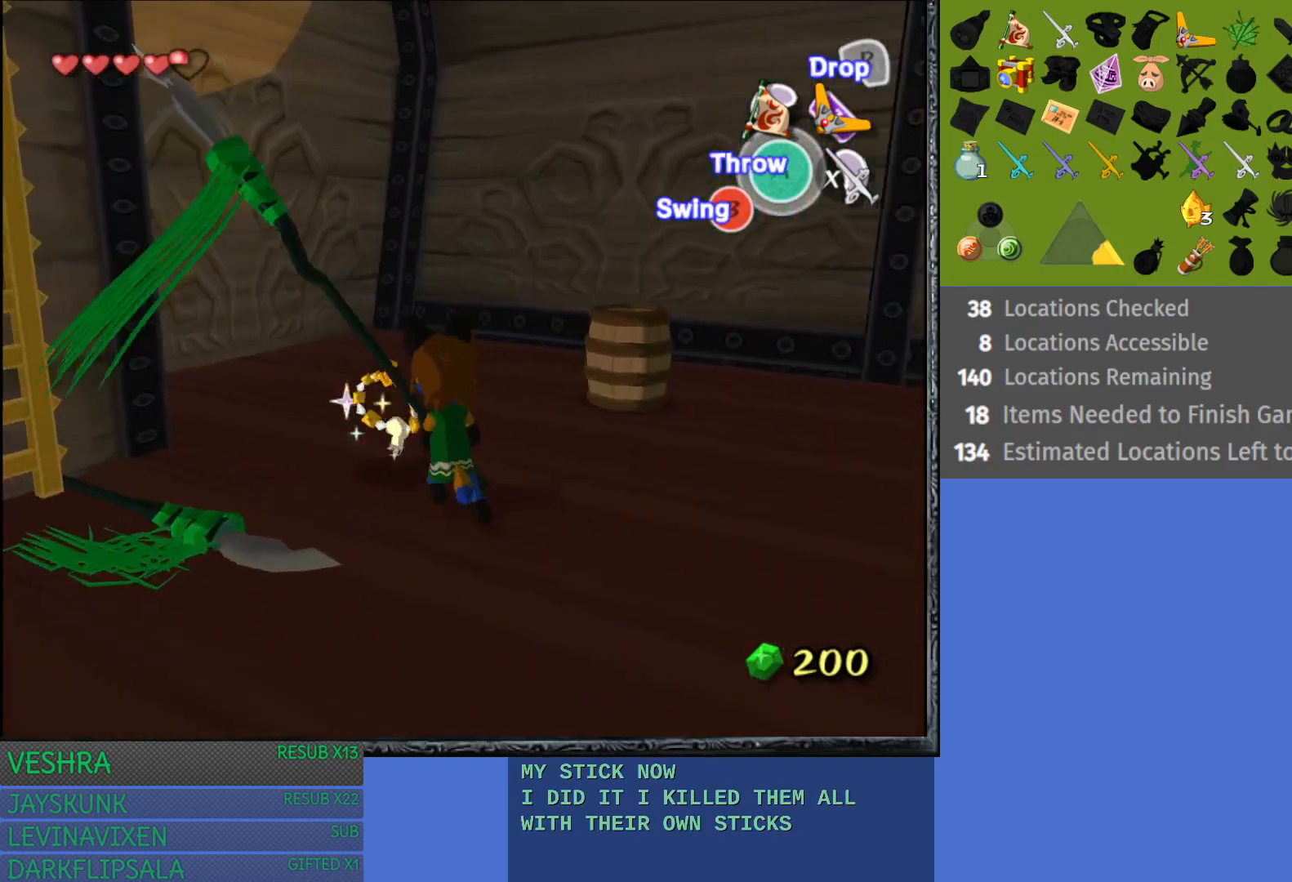
{"buttons": [], "left_stick": "down", "right_stick": "center", "events": [[167, "left_stick", "right"], [250, "left_stick", "down"]]}
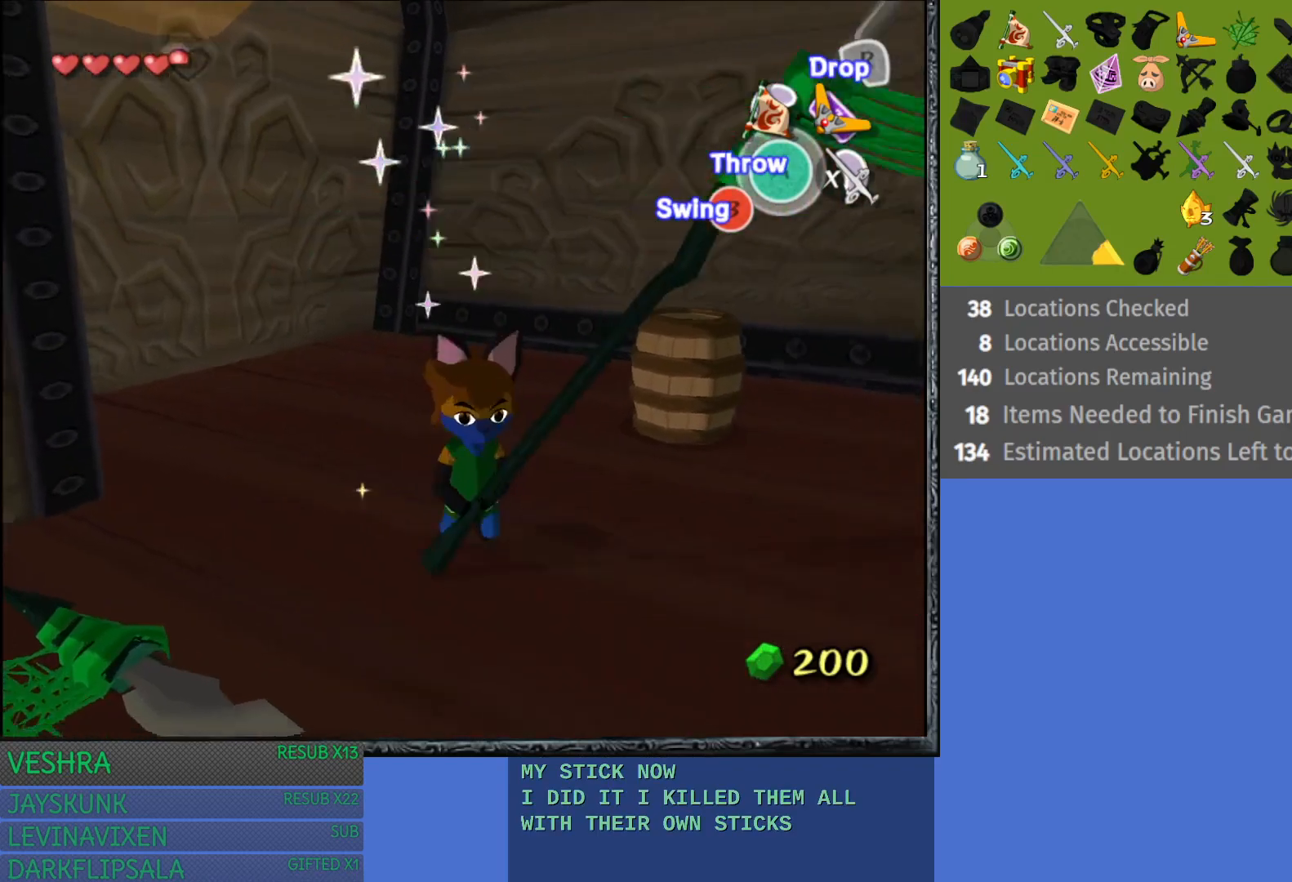
{"buttons": [], "left_stick": "up-left", "right_stick": "center", "events": [[150, "left_stick", "down-left"], [367, "left_stick", "up-left"]]}
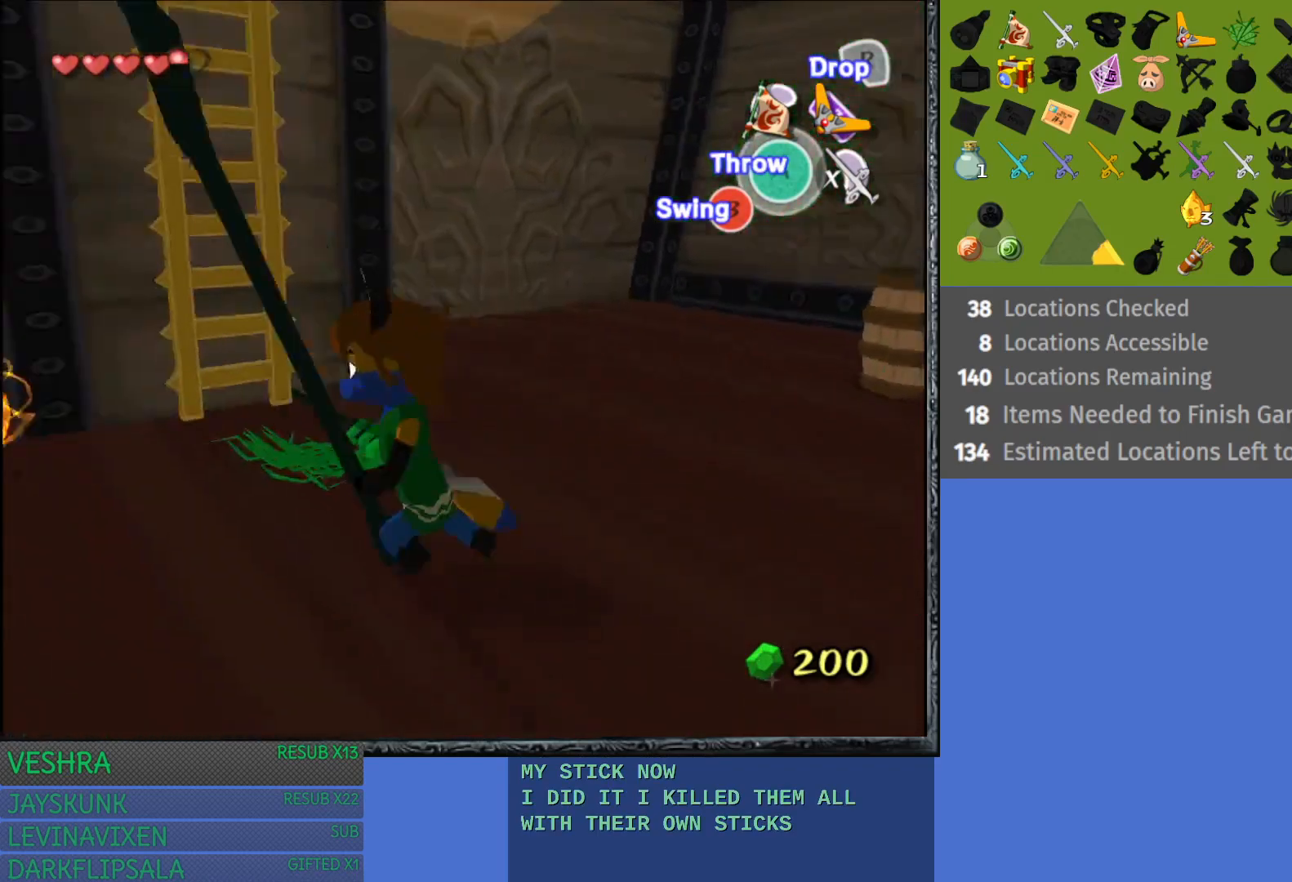
{"buttons": ["SQUARE"], "left_stick": "center", "right_stick": "center", "events": [[17, "SQUARE", "down"], [150, "SQUARE", "up"], [233, "SQUARE", "down"], [267, "left_stick", "up"], [350, "SQUARE", "up"], [417, "left_stick", "center"], [433, "SQUARE", "down"]]}
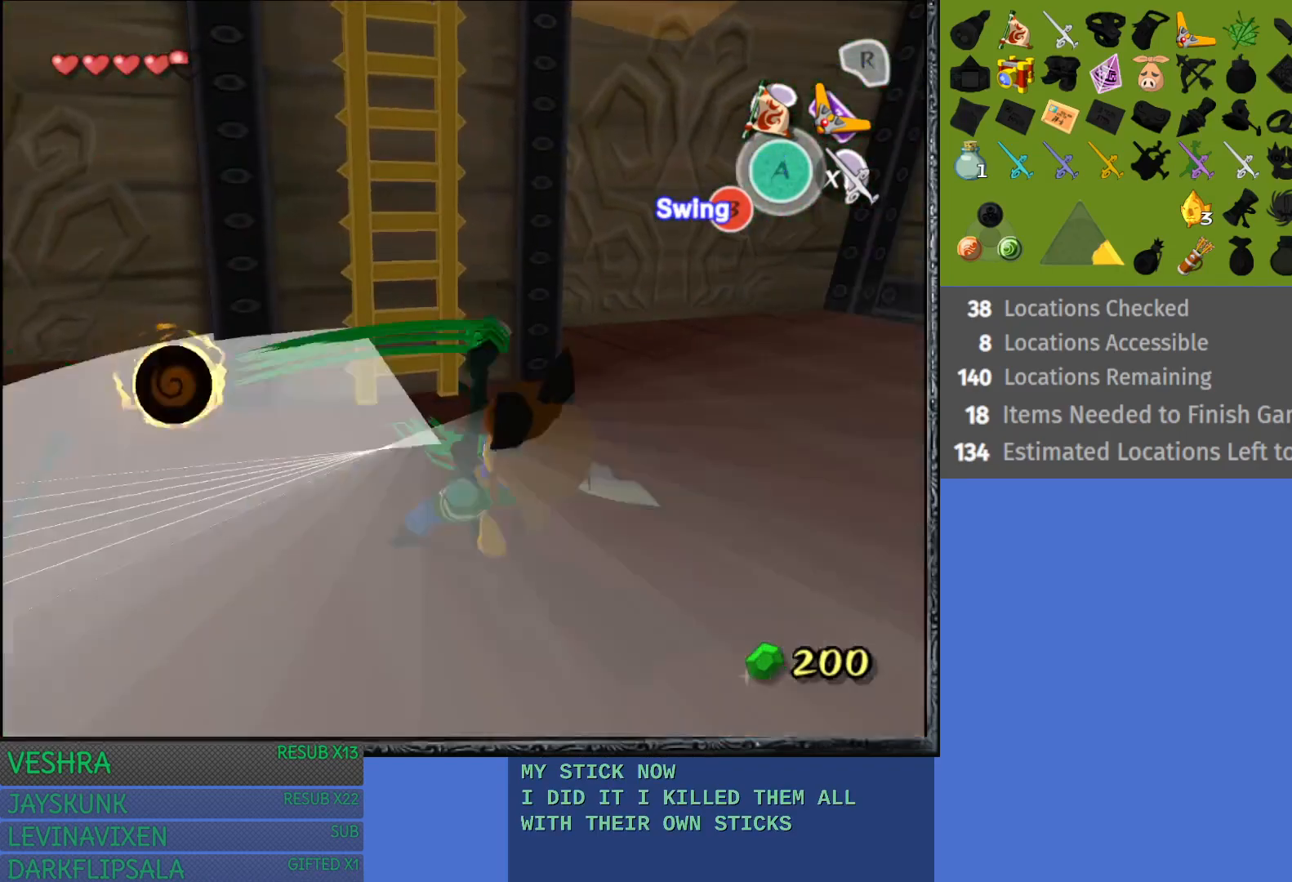
{"buttons": [], "left_stick": "left", "right_stick": "center", "events": [[67, "SQUARE", "up"], [150, "SQUARE", "down"], [250, "SQUARE", "up"], [500, "left_stick", "left"]]}
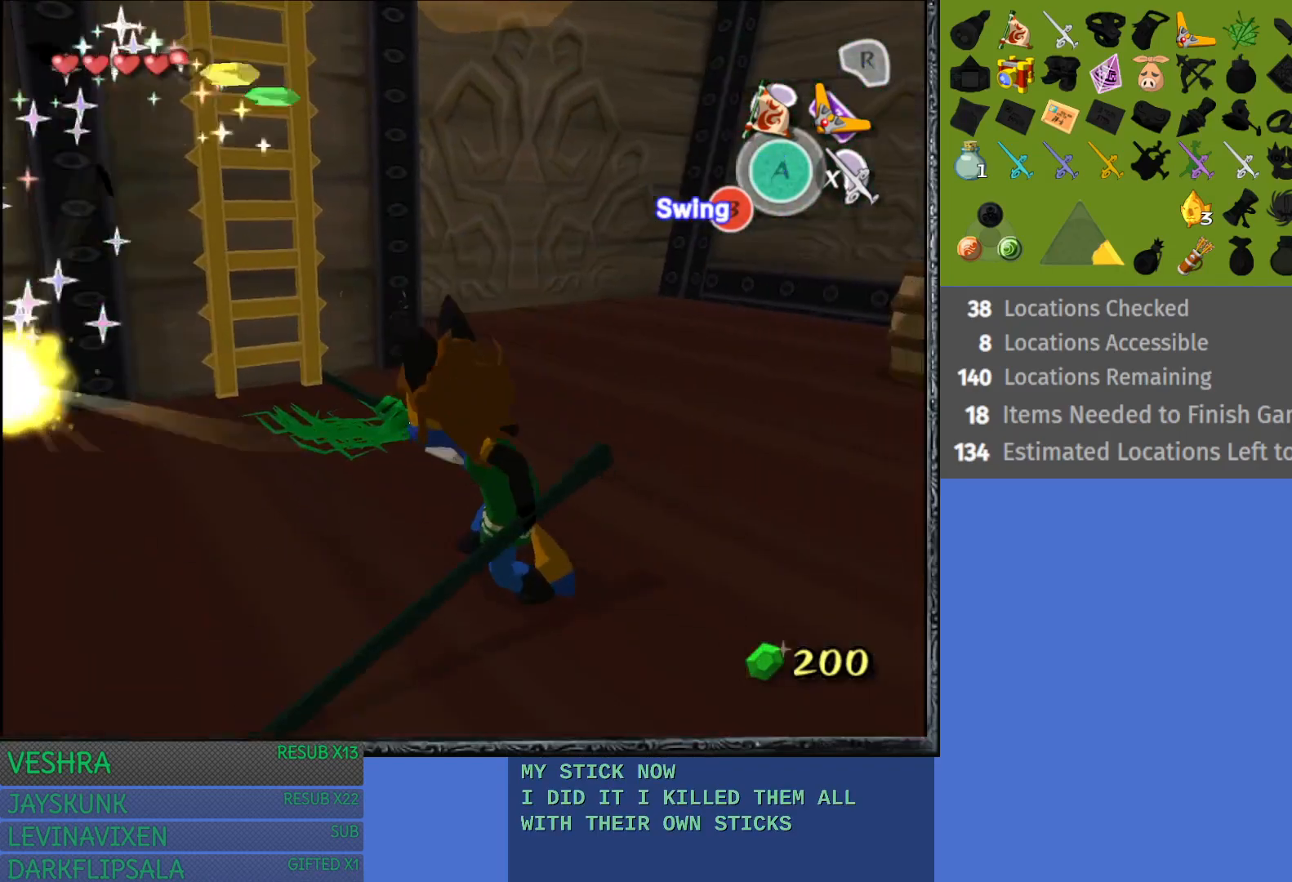
{"buttons": [], "left_stick": "up-left", "right_stick": "center", "events": [[250, "left_stick", "up-left"]]}
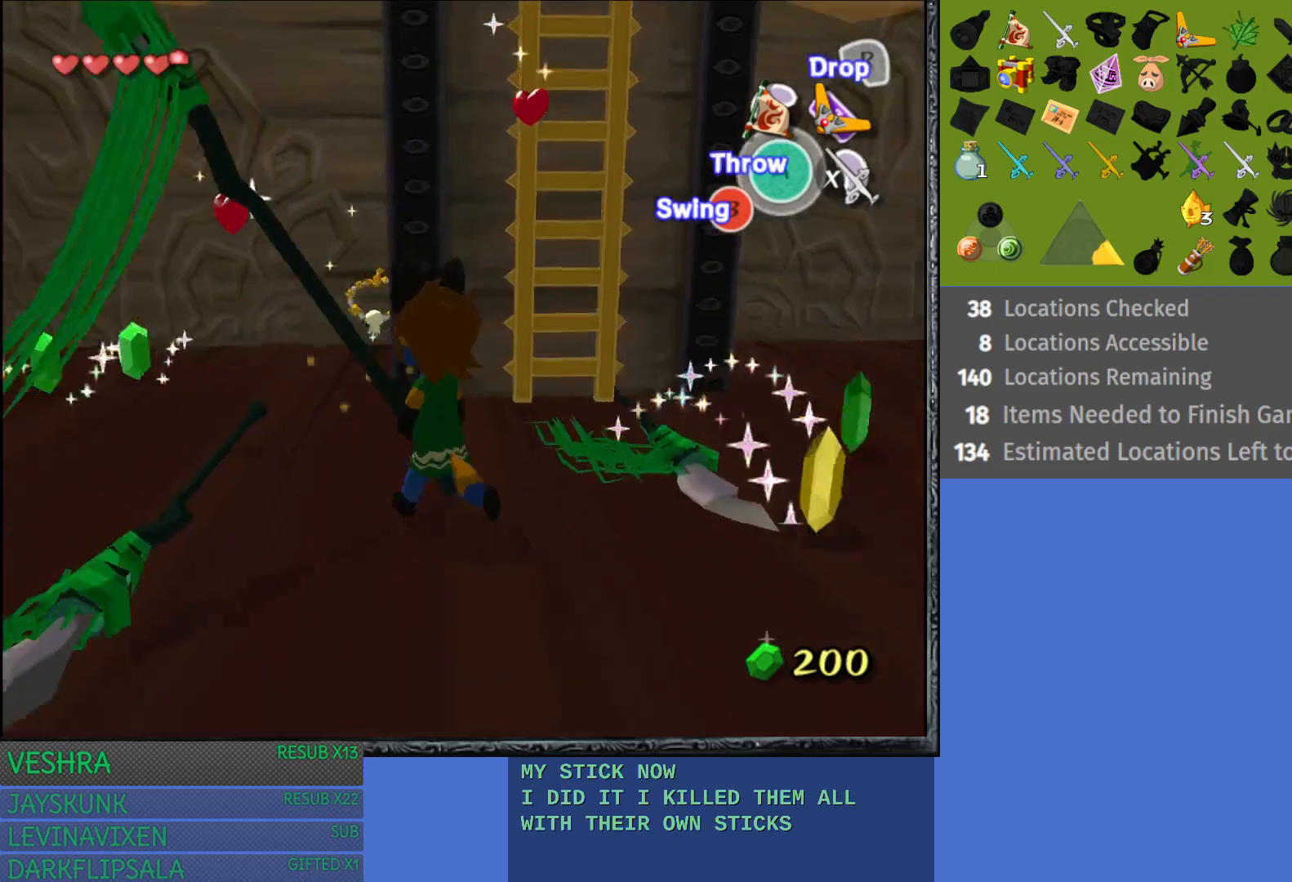
{"buttons": [], "left_stick": "right", "right_stick": "center", "events": [[250, "left_stick", "up-right"], [383, "left_stick", "right"]]}
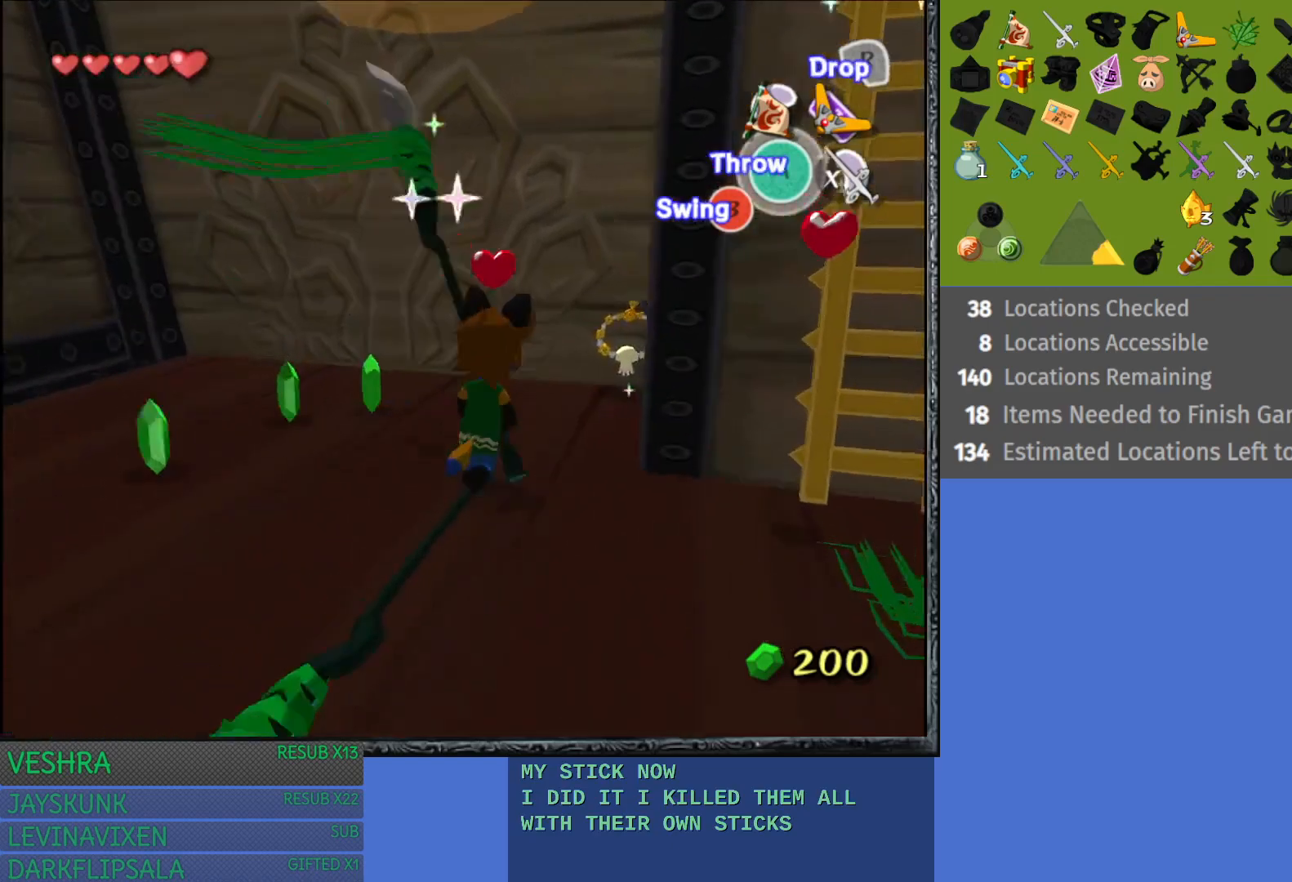
{"buttons": [], "left_stick": "up", "right_stick": "center", "events": [[50, "left_stick", "up-right"], [250, "left_stick", "up-left"], [433, "left_stick", "up"]]}
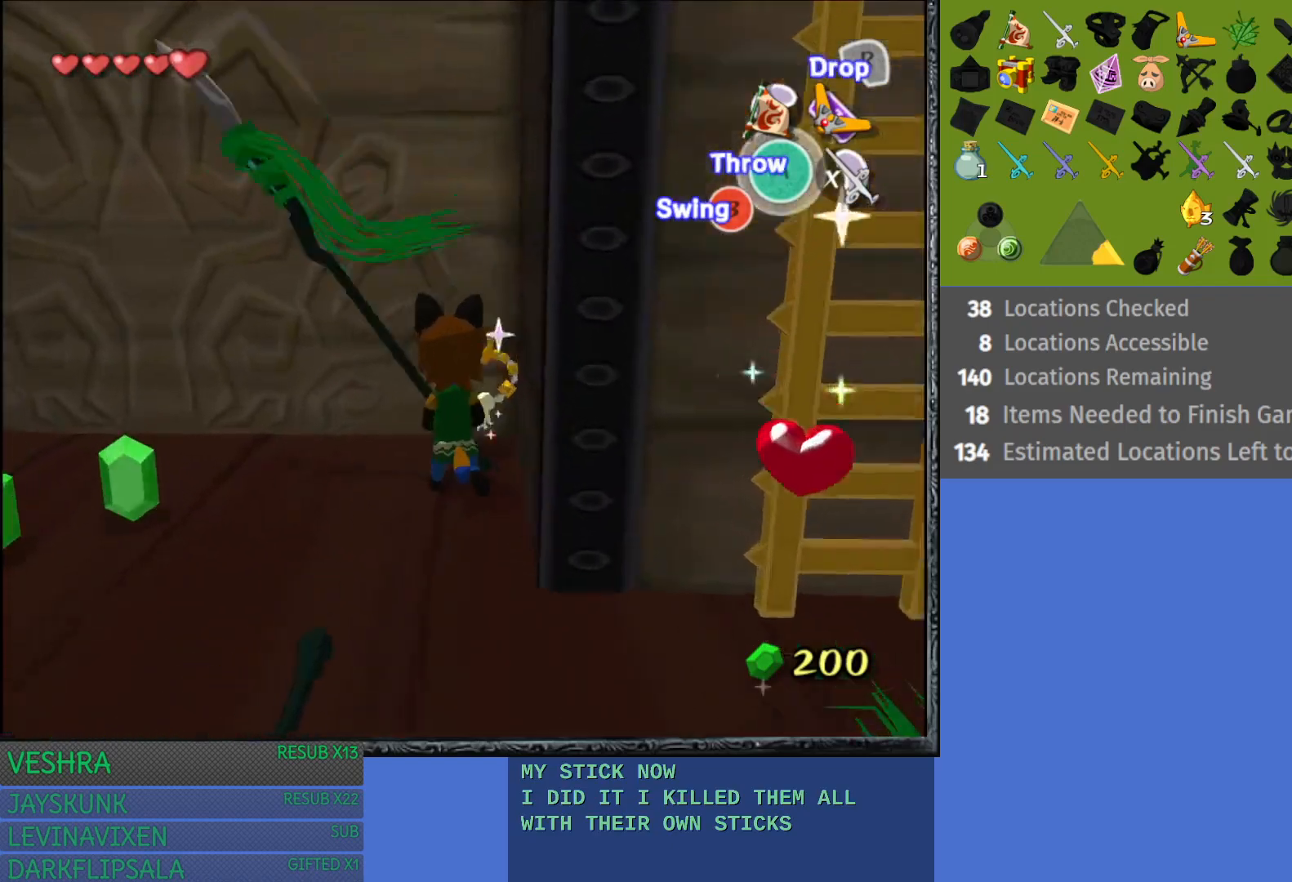
{"buttons": [], "left_stick": "down", "right_stick": "center", "events": [[17, "left_stick", "up-right"], [200, "left_stick", "down-right"], [267, "left_stick", "down"]]}
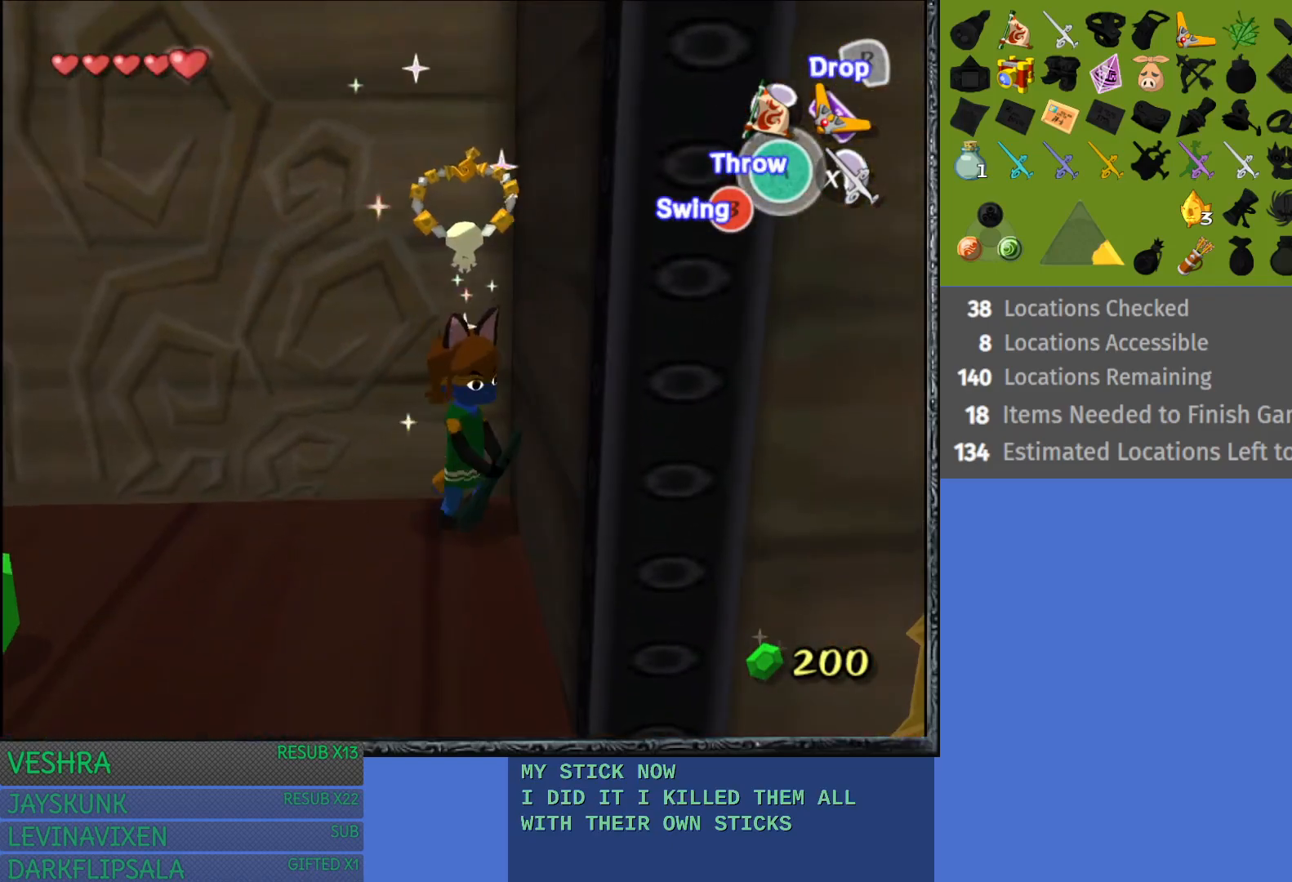
{"buttons": [], "left_stick": "down-right", "right_stick": "center", "events": [[400, "left_stick", "down-right"]]}
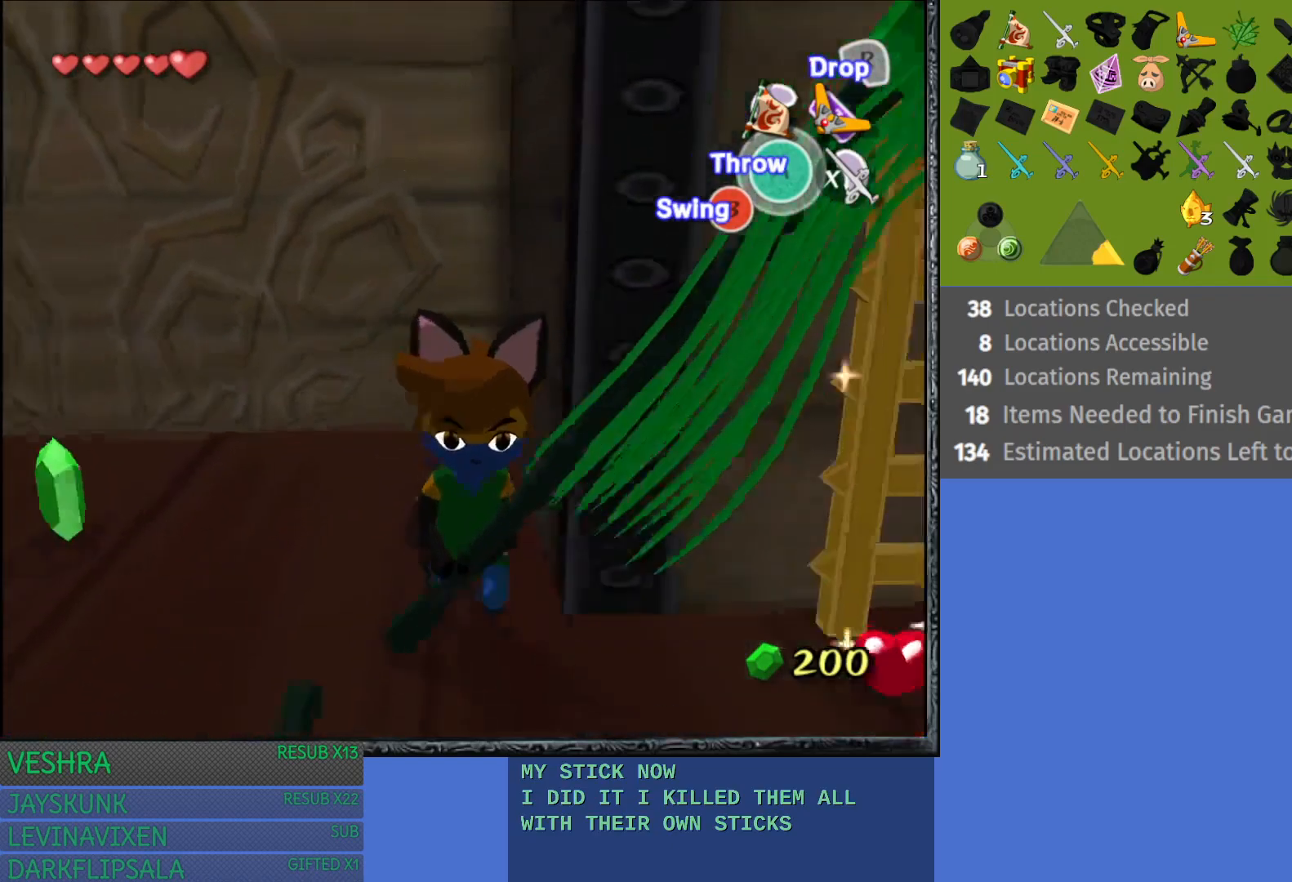
{"buttons": [], "left_stick": "right", "right_stick": "center", "events": [[17, "left_stick", "right"]]}
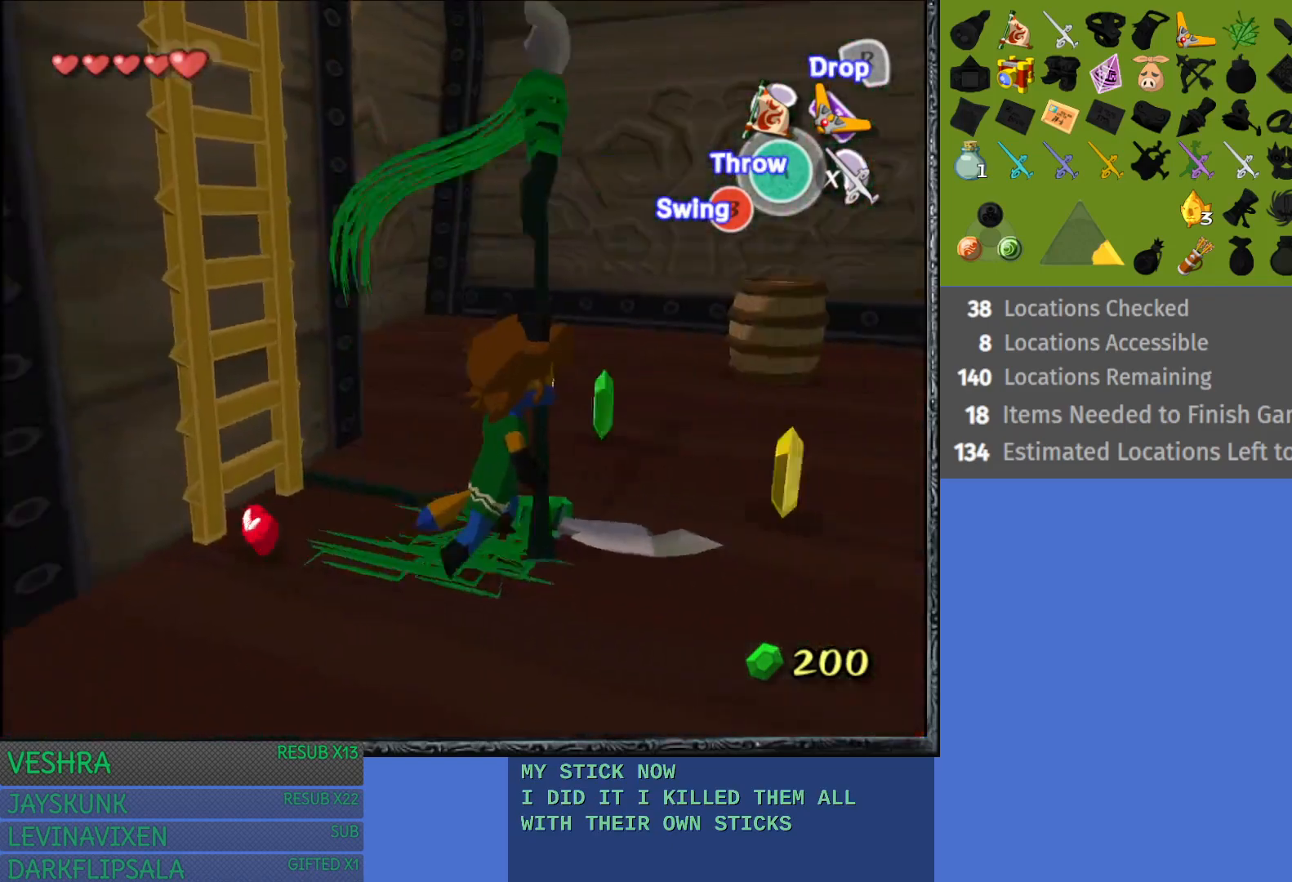
{"buttons": [], "left_stick": "left", "right_stick": "center", "events": [[250, "left_stick", "up"], [333, "left_stick", "up-left"], [433, "left_stick", "left"]]}
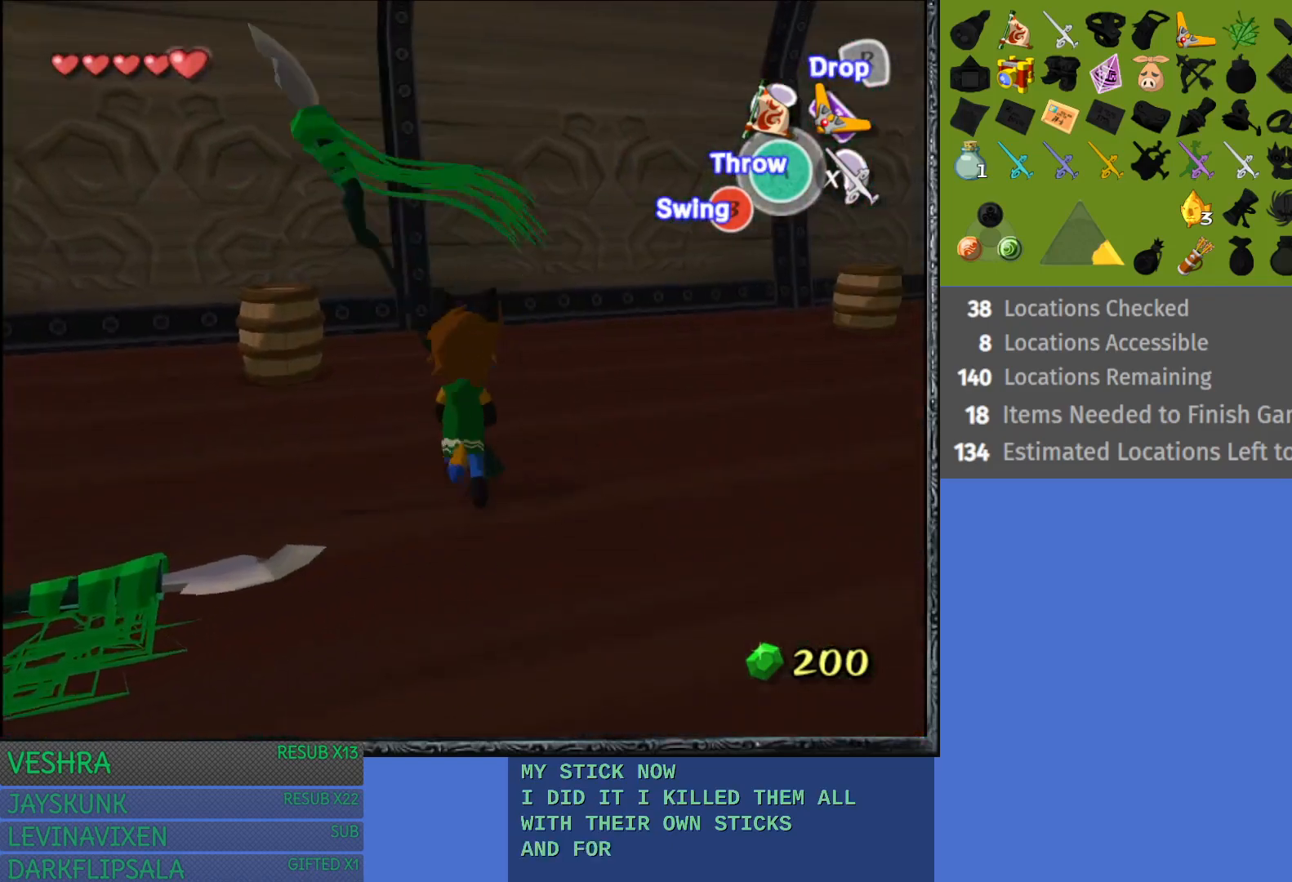
{"buttons": [], "left_stick": "down-left", "right_stick": "center", "events": [[133, "left_stick", "down-left"]]}
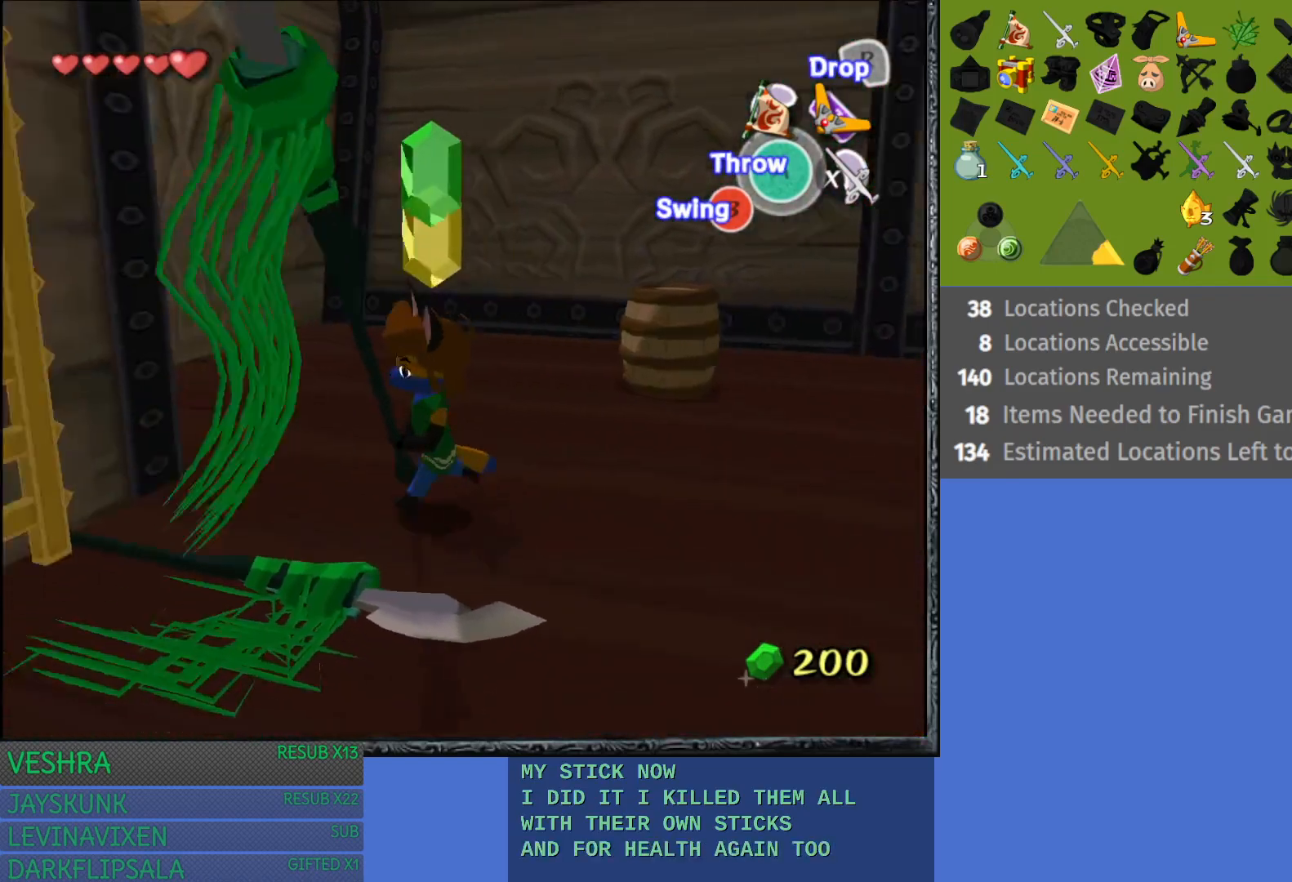
{"buttons": [], "left_stick": "up", "right_stick": "center", "events": [[67, "left_stick", "left"], [183, "left_stick", "up-left"], [300, "left_stick", "up"]]}
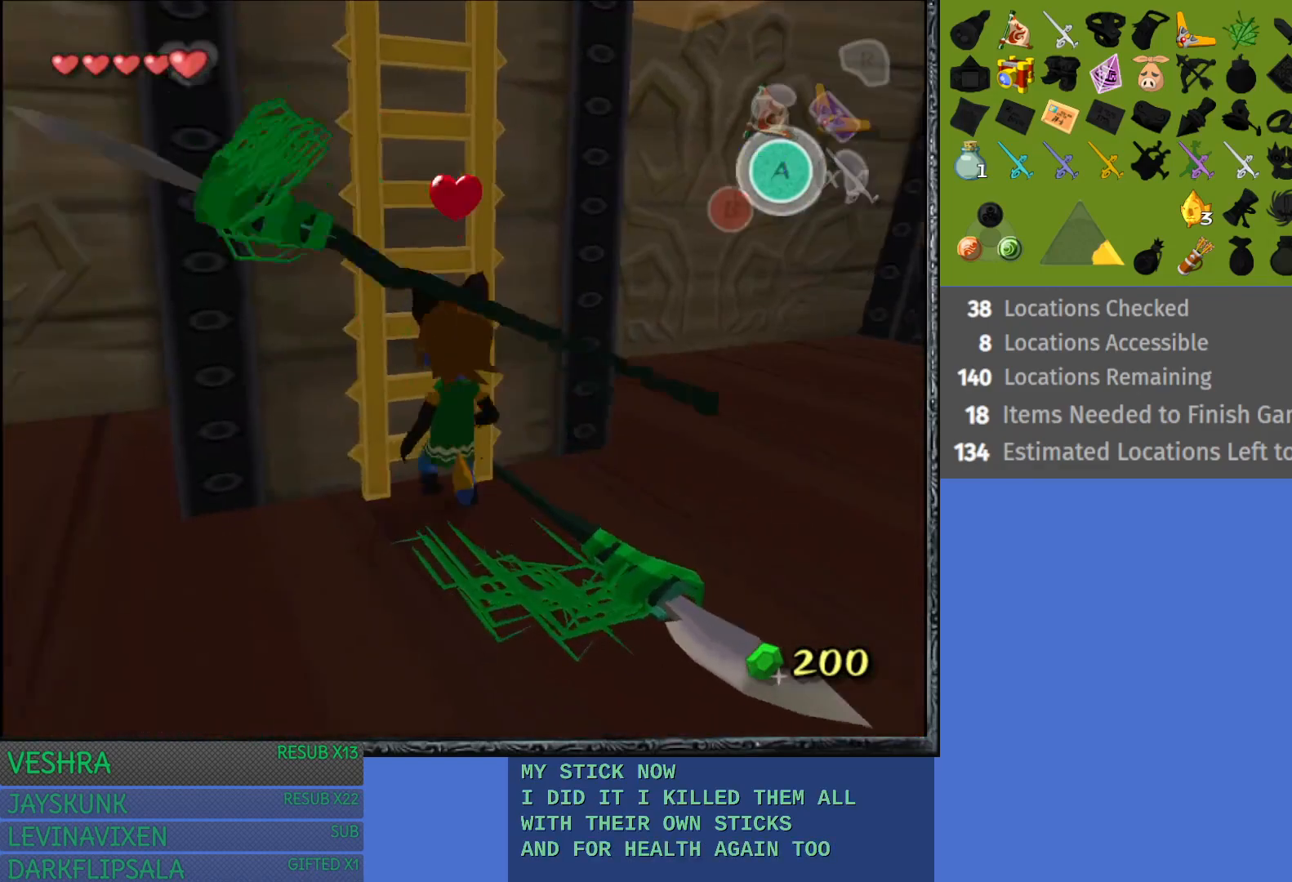
{"buttons": [], "left_stick": "up", "right_stick": "center", "events": [[17, "left_stick", "up-left"], [217, "left_stick", "up"]]}
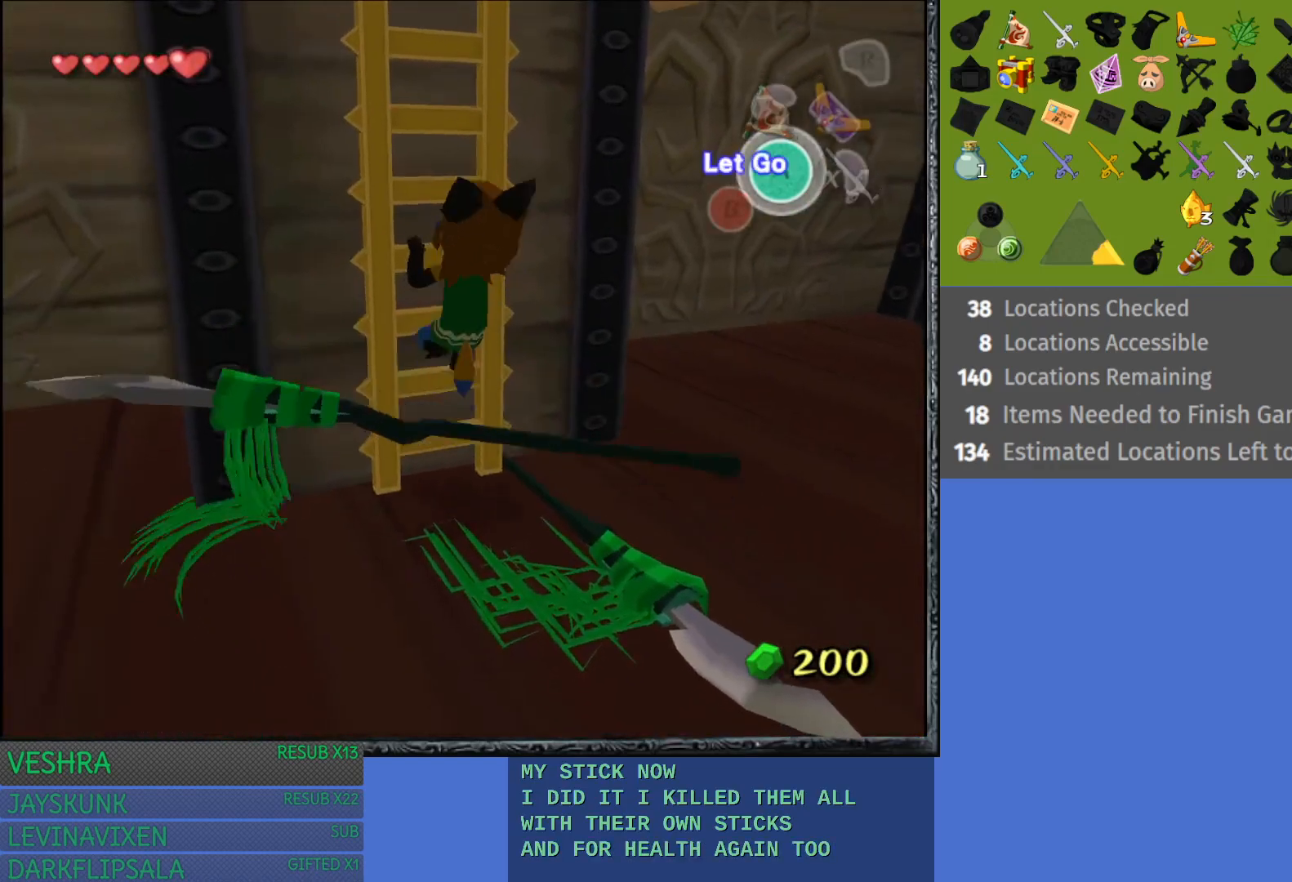
{"buttons": [], "left_stick": "up", "right_stick": "center", "events": []}
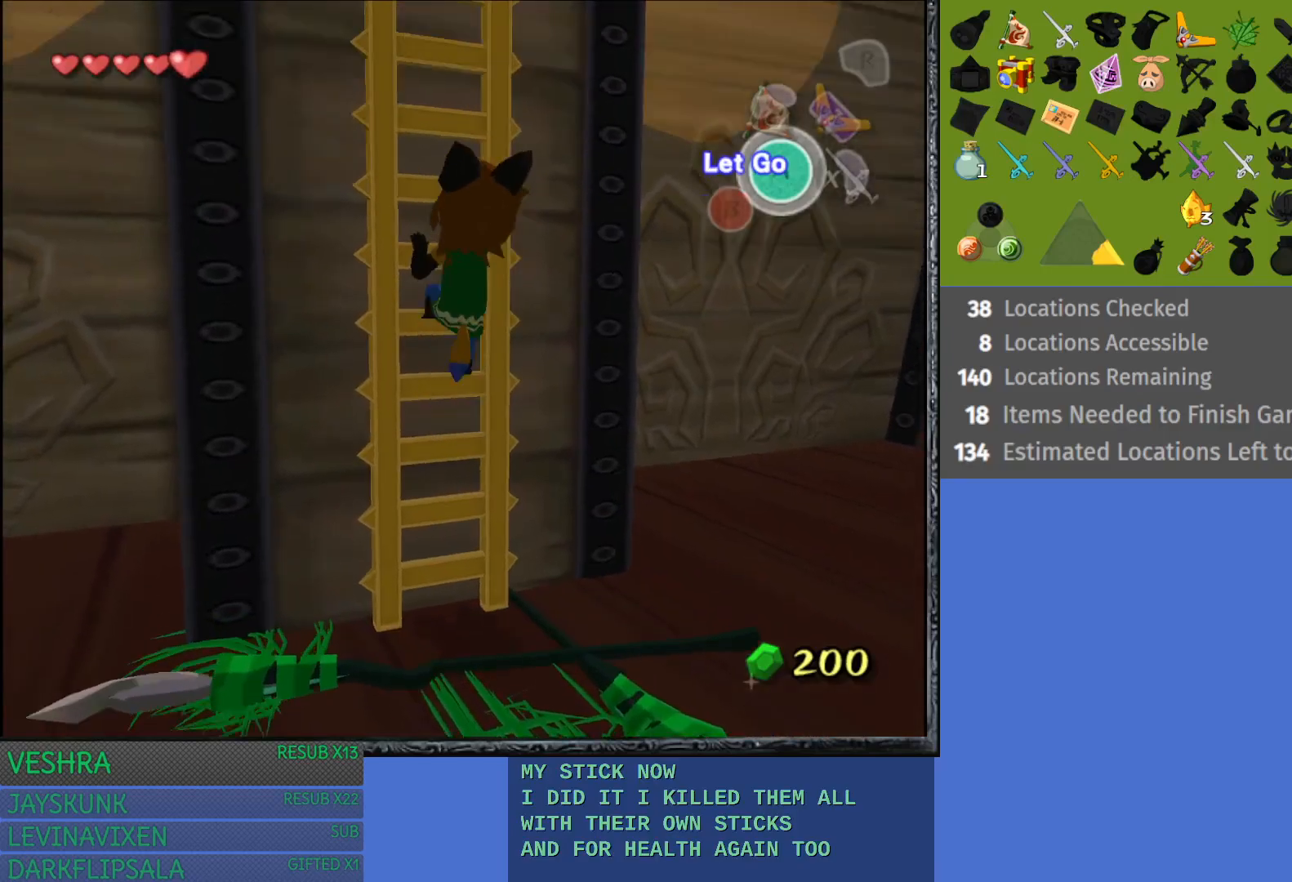
{"buttons": [], "left_stick": "up", "right_stick": "center", "events": []}
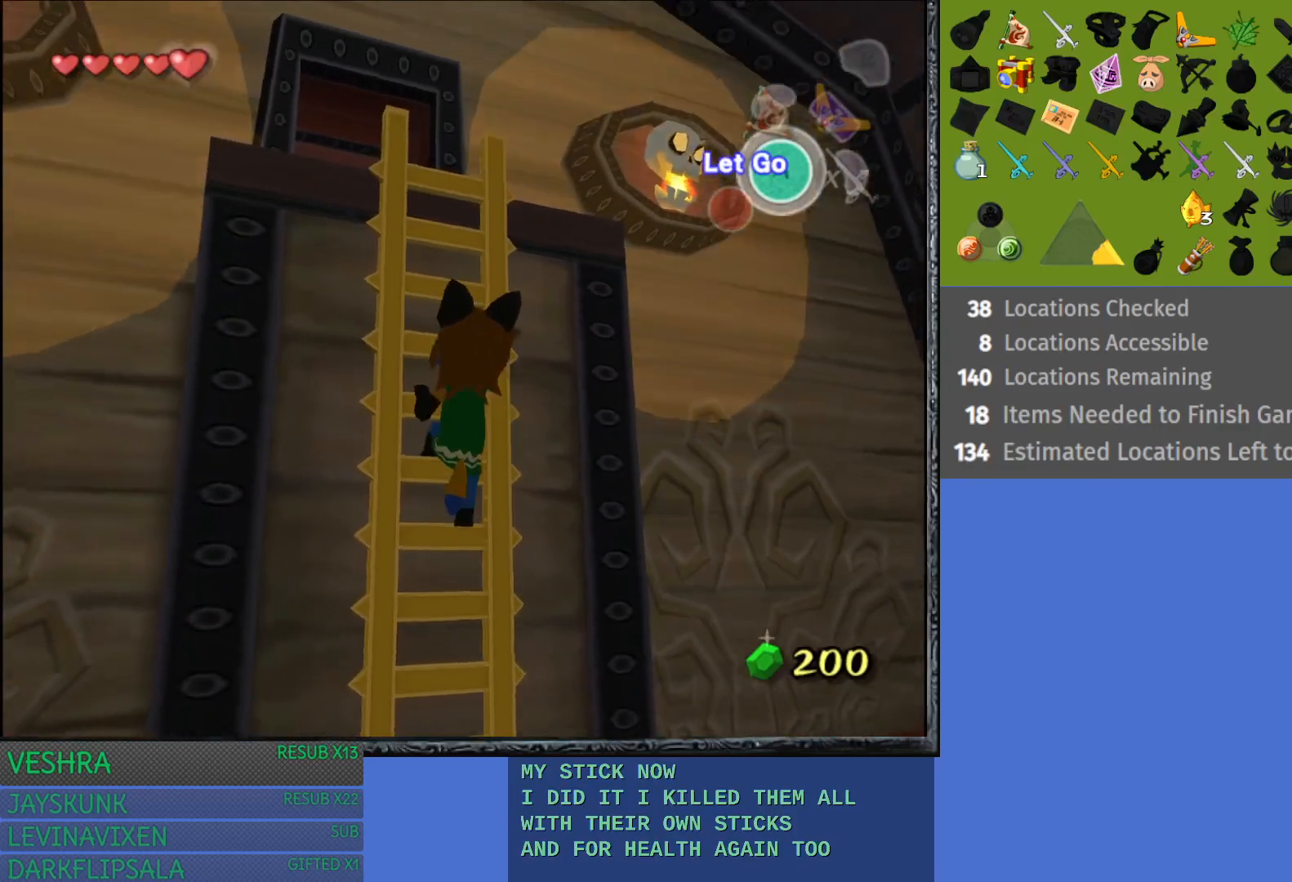
{"buttons": [], "left_stick": "up", "right_stick": "center", "events": []}
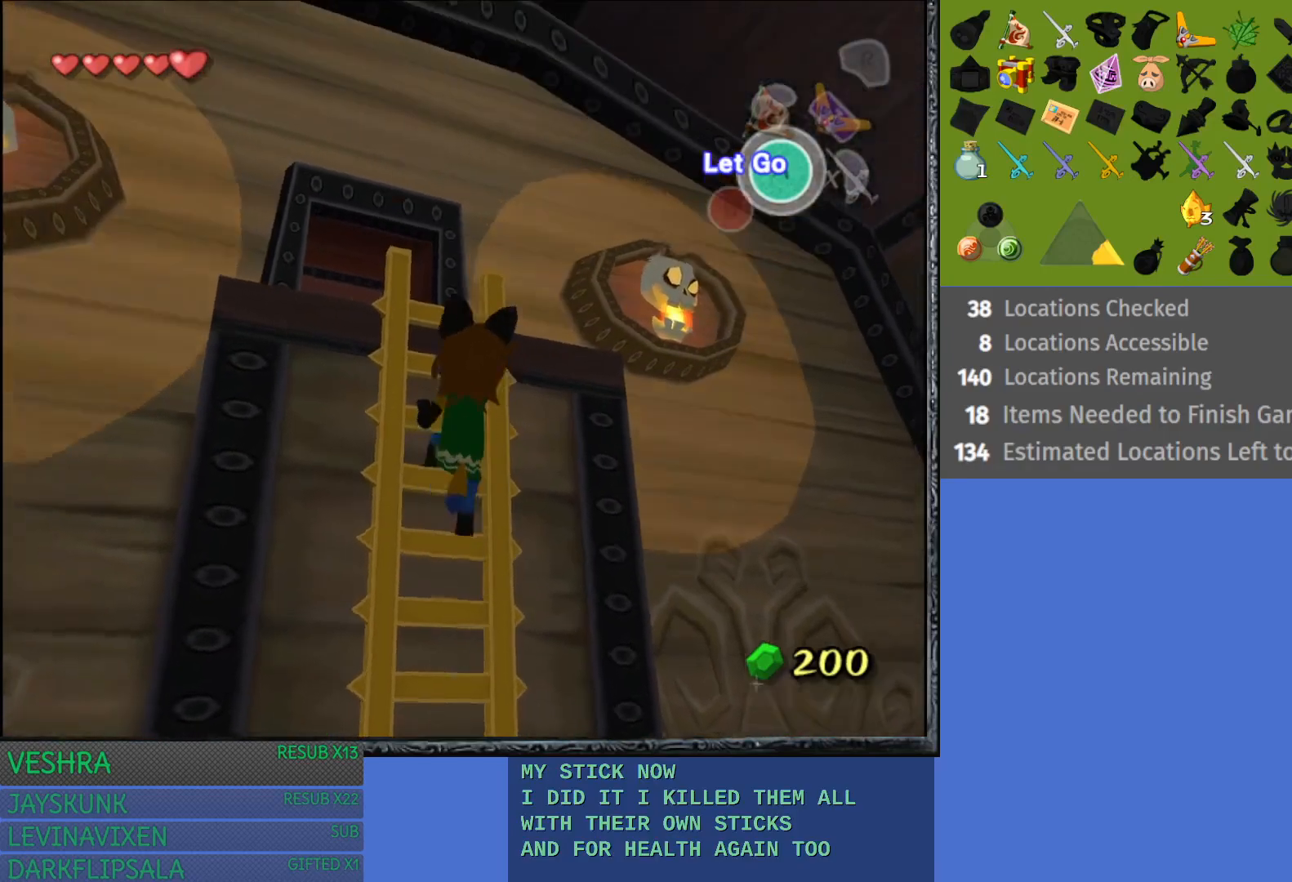
{"buttons": [], "left_stick": "up", "right_stick": "center", "events": [[67, "L1", "down"], [217, "L1", "up"]]}
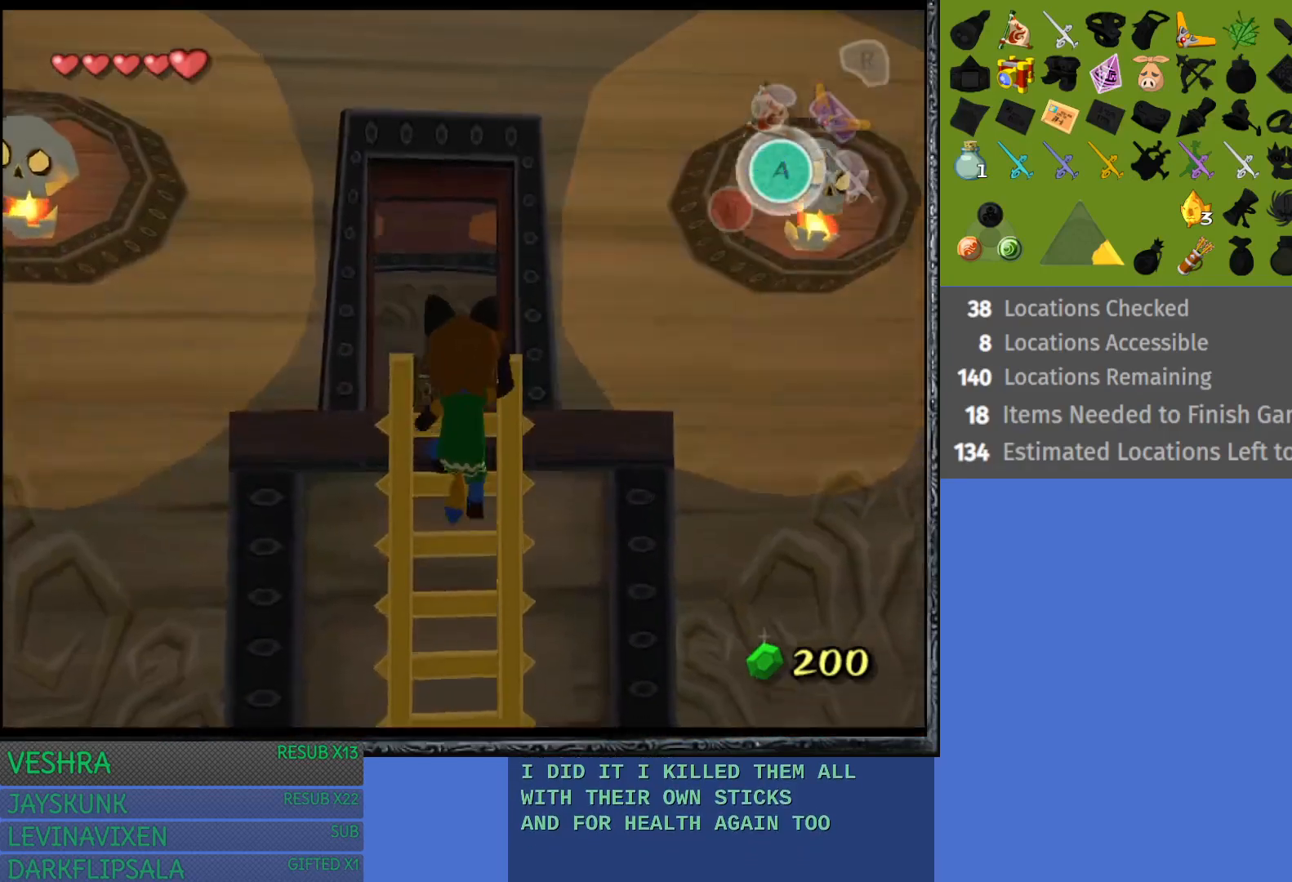
{"buttons": [], "left_stick": "up", "right_stick": "center", "events": []}
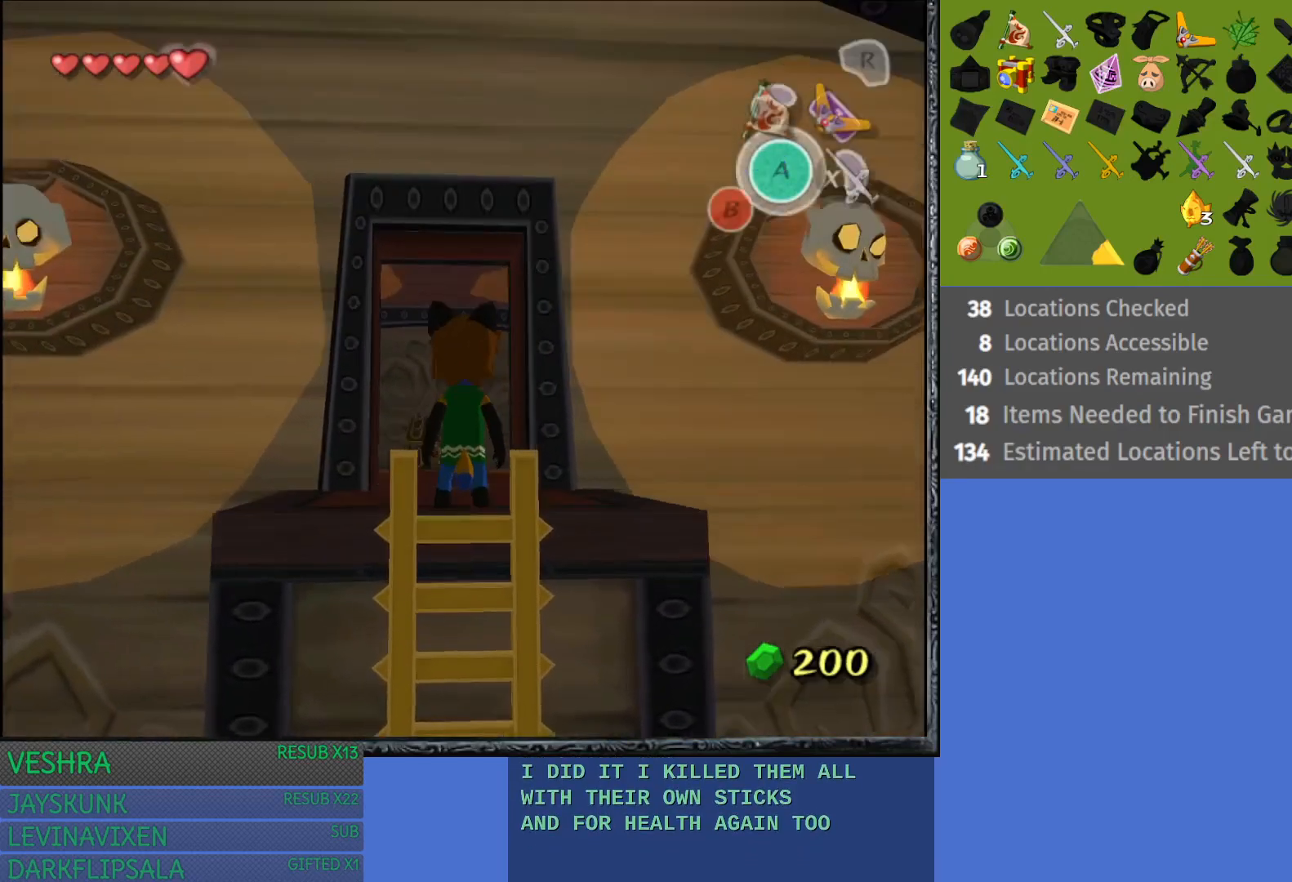
{"buttons": [], "left_stick": "up-left", "right_stick": "center", "events": [[467, "left_stick", "up-left"]]}
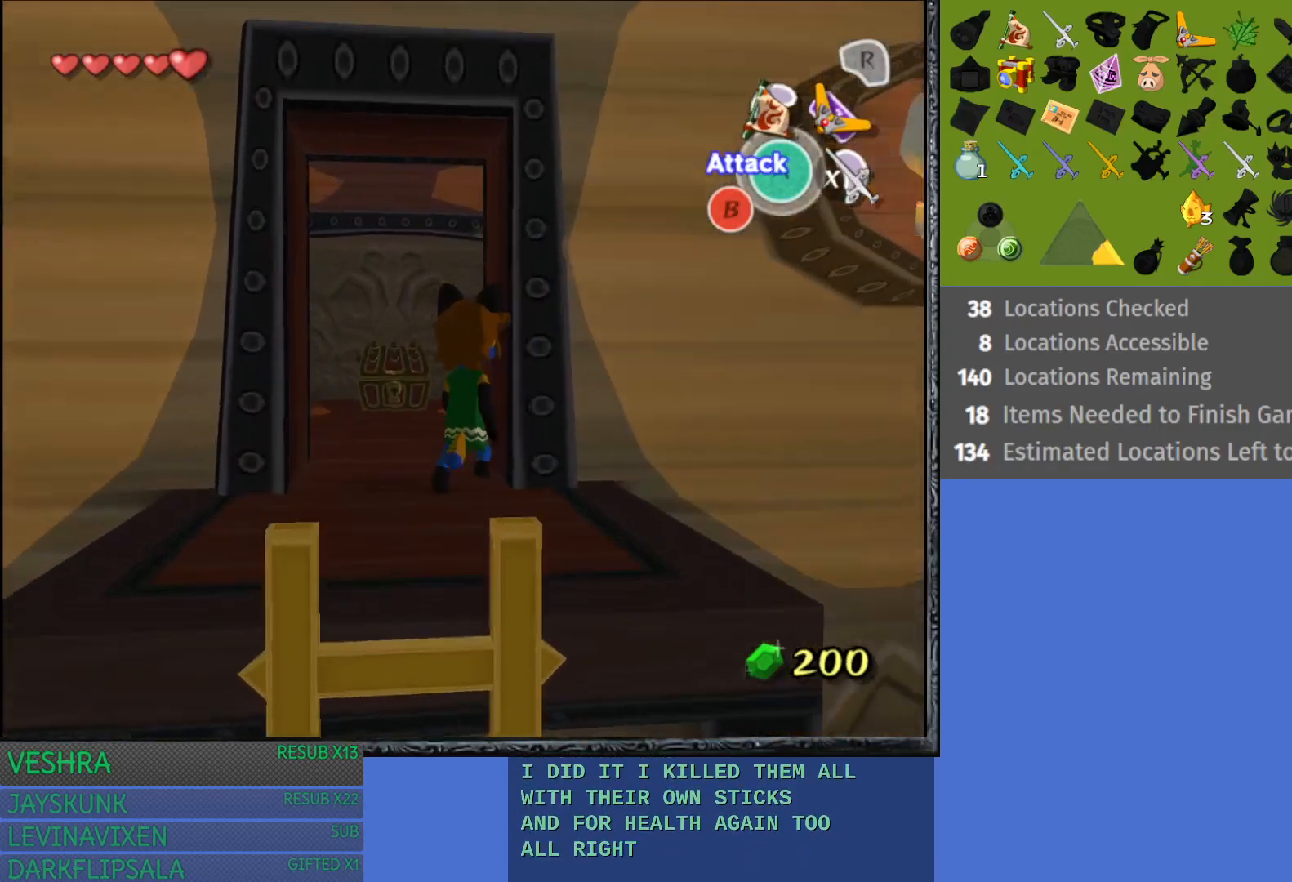
{"buttons": [], "left_stick": "up", "right_stick": "center", "events": [[267, "left_stick", "up"]]}
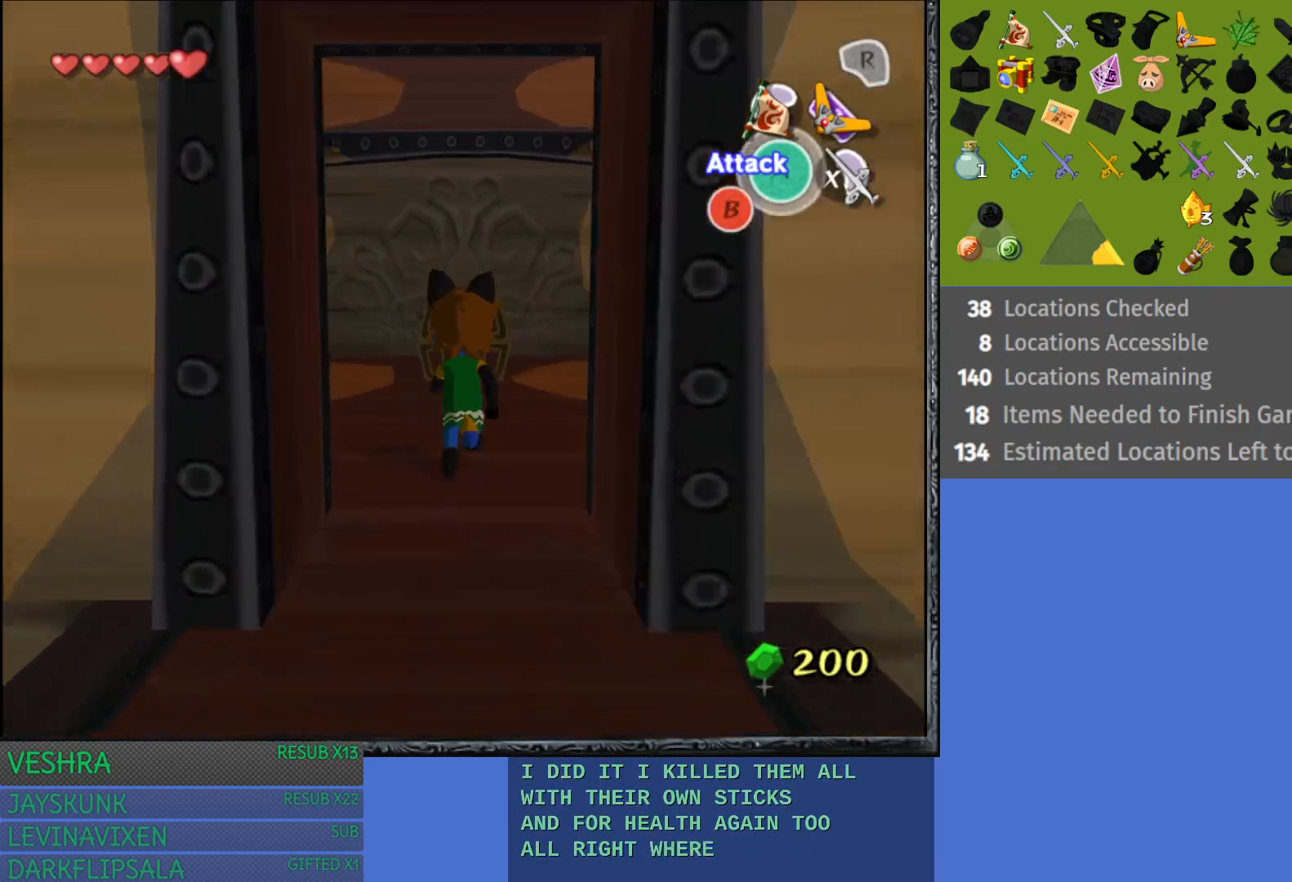
{"buttons": [], "left_stick": "up", "right_stick": "center", "events": []}
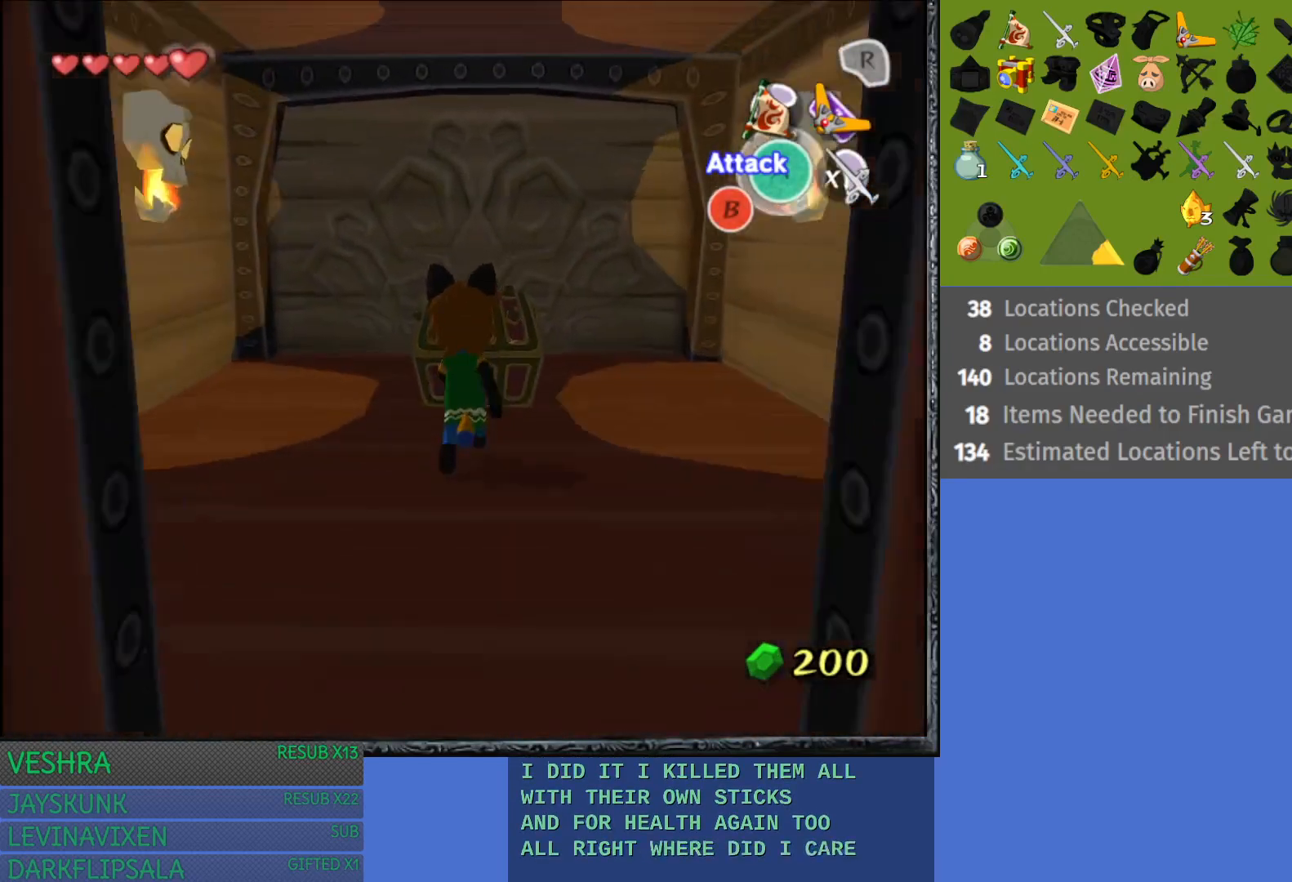
{"buttons": ["CROSS"], "left_stick": "center", "right_stick": "center", "events": [[150, "CROSS", "down"], [233, "CROSS", "up"], [317, "CROSS", "down"], [417, "left_stick", "center"], [450, "CROSS", "up"], [500, "CROSS", "down"]]}
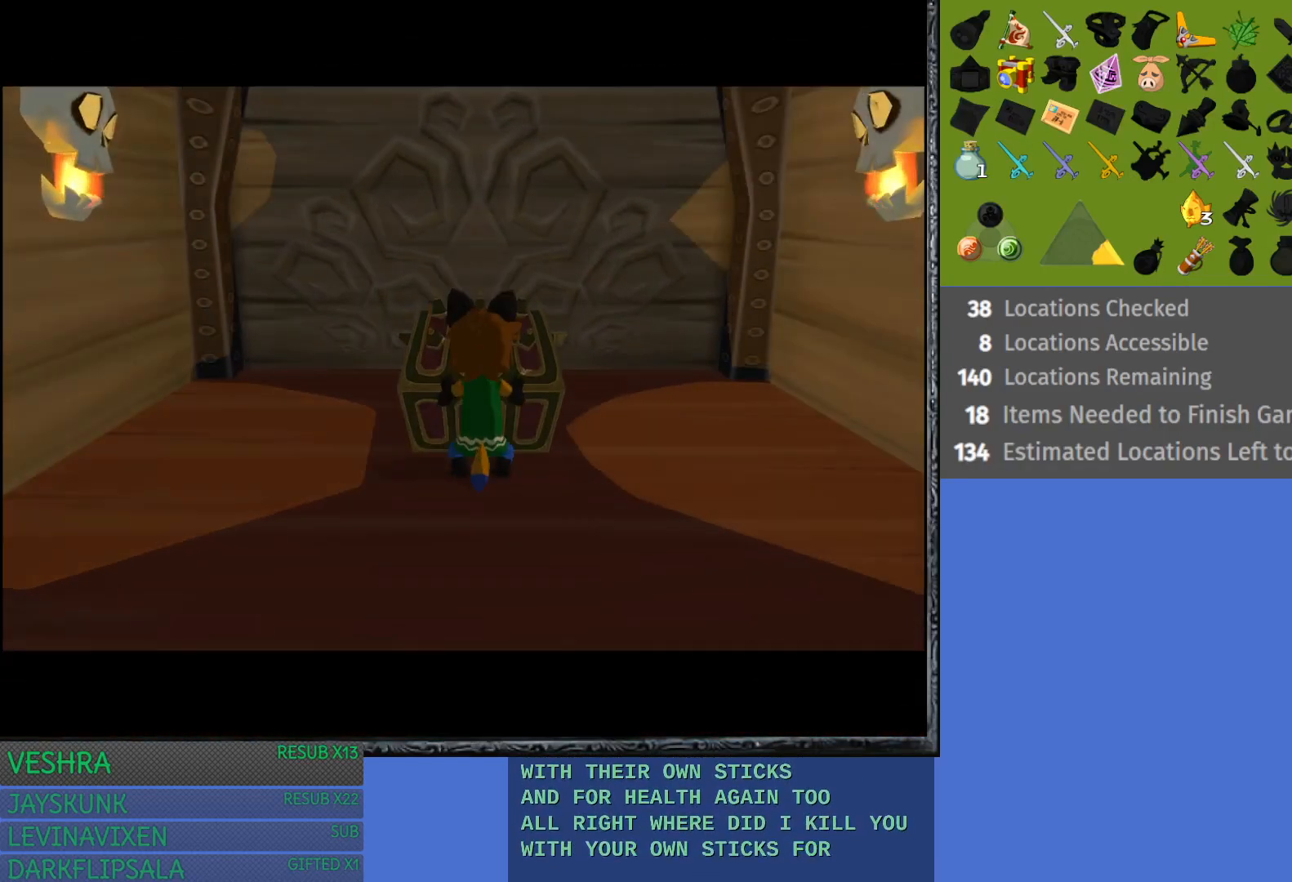
{"buttons": [], "left_stick": "center", "right_stick": "center", "events": [[150, "CROSS", "up"]]}